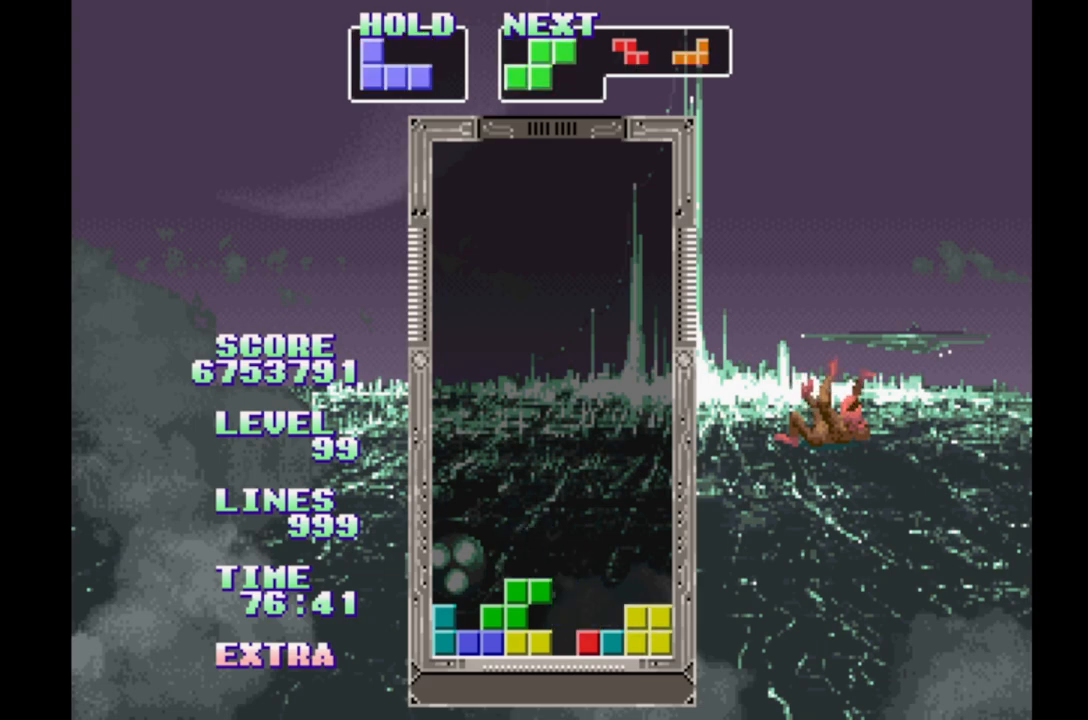
Gameplay with a controller (Xbox layout); each line is a JSON object with the inputs held at the frame after it. "events" lists button and stick changes between this image and that frame as [ms after this image, input, new state], when the widget could be followed in between. Not read: L2 L3 R2 R3 left_stick right_stick.
{"buttons": ["DPAD_RIGHT"], "events": [[33, "B", "down"], [133, "B", "up"], [217, "B", "down"], [350, "B", "up"]]}
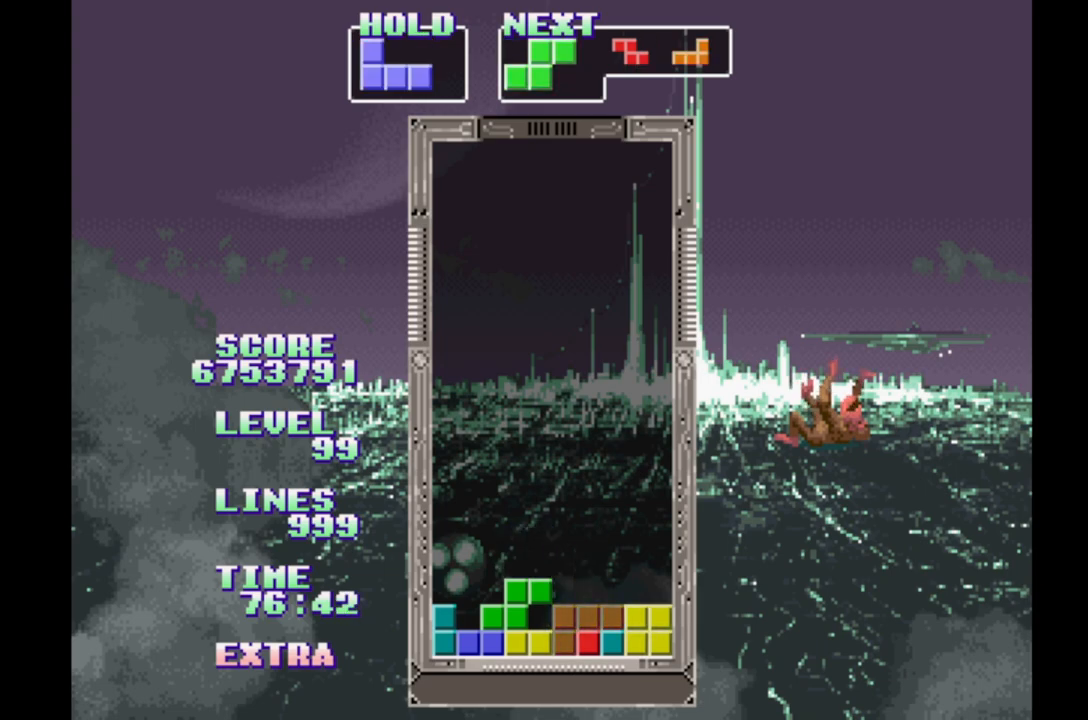
{"buttons": ["DPAD_RIGHT"], "events": [[83, "B", "down"], [183, "B", "up"], [250, "B", "down"], [333, "B", "up"]]}
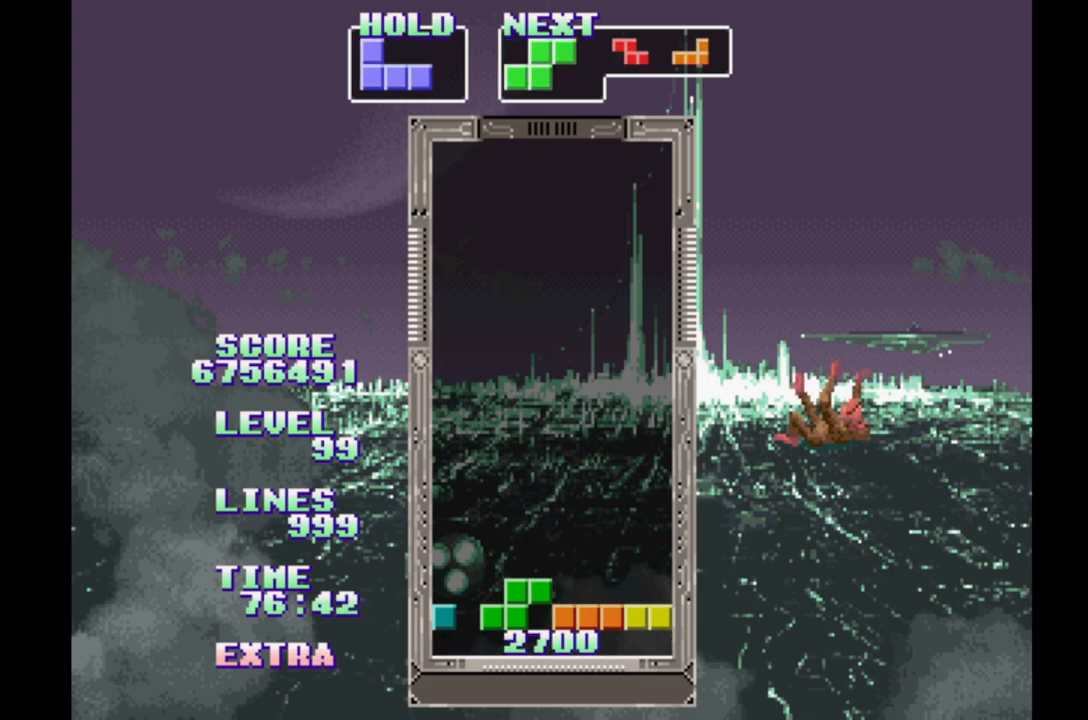
{"buttons": ["DPAD_RIGHT"], "events": [[200, "DPAD_LEFT", "down"], [300, "DPAD_LEFT", "up"]]}
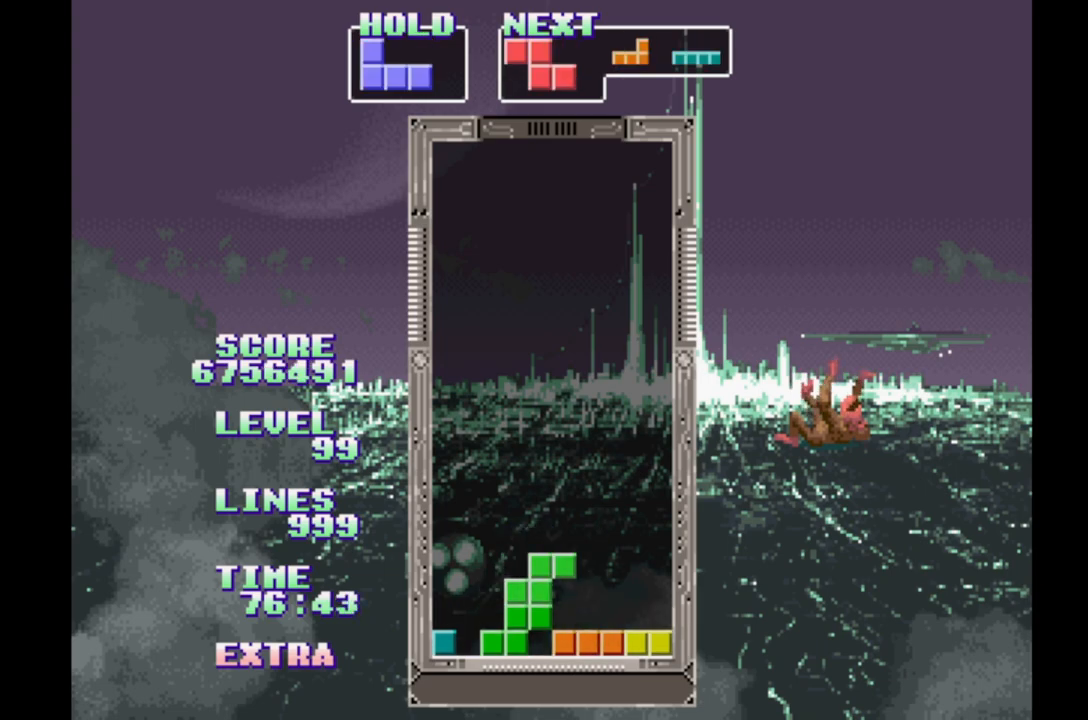
{"buttons": ["DPAD_RIGHT"], "events": [[17, "DPAD_LEFT", "down"], [100, "DPAD_LEFT", "up"], [333, "DPAD_LEFT", "down"], [433, "DPAD_LEFT", "up"]]}